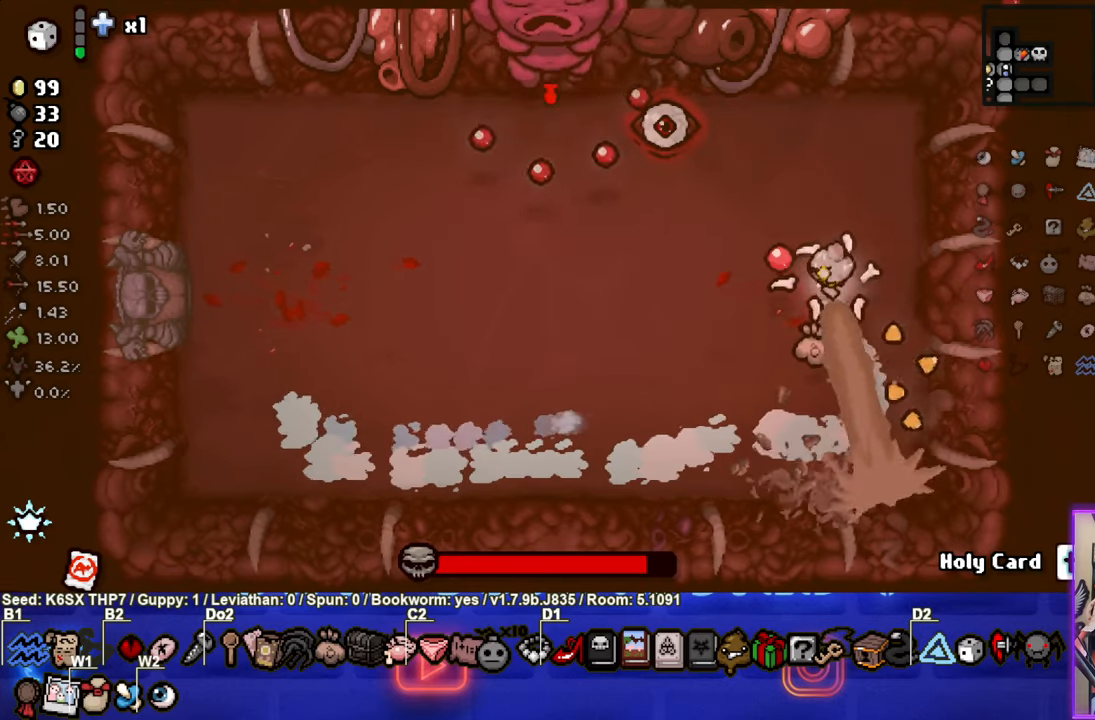
Gameplay with a controller (PlayStation layout); each line is a JSON object with the inputs held at the frame after it (dt_ms = milliseconds from this image to that frame). "events" lists button and stick changes between this image and that frame as [ms after this image, input, new state], when the widget could be followed in between. Not read: right_stick.
{"dt_ms": 500, "buttons": ["SQUARE"], "left_stick": "right", "events": [[333, "left_stick", "right"]]}
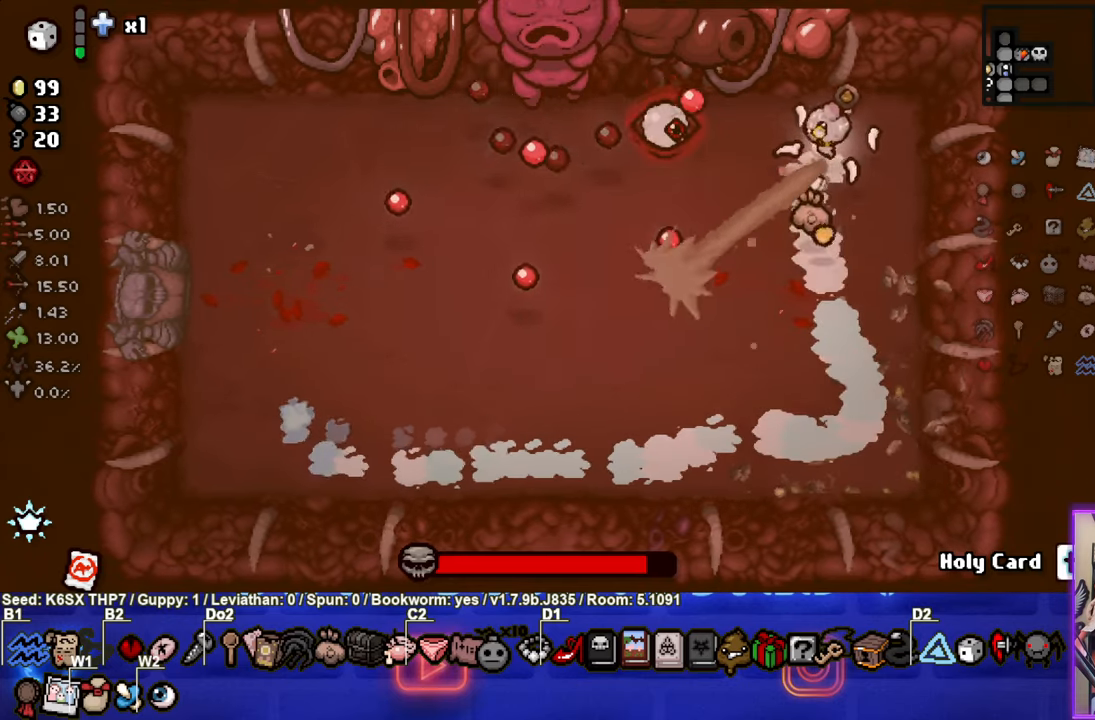
{"dt_ms": 500, "buttons": ["SQUARE"], "left_stick": "center", "events": [[250, "left_stick", "down"], [417, "left_stick", "center"]]}
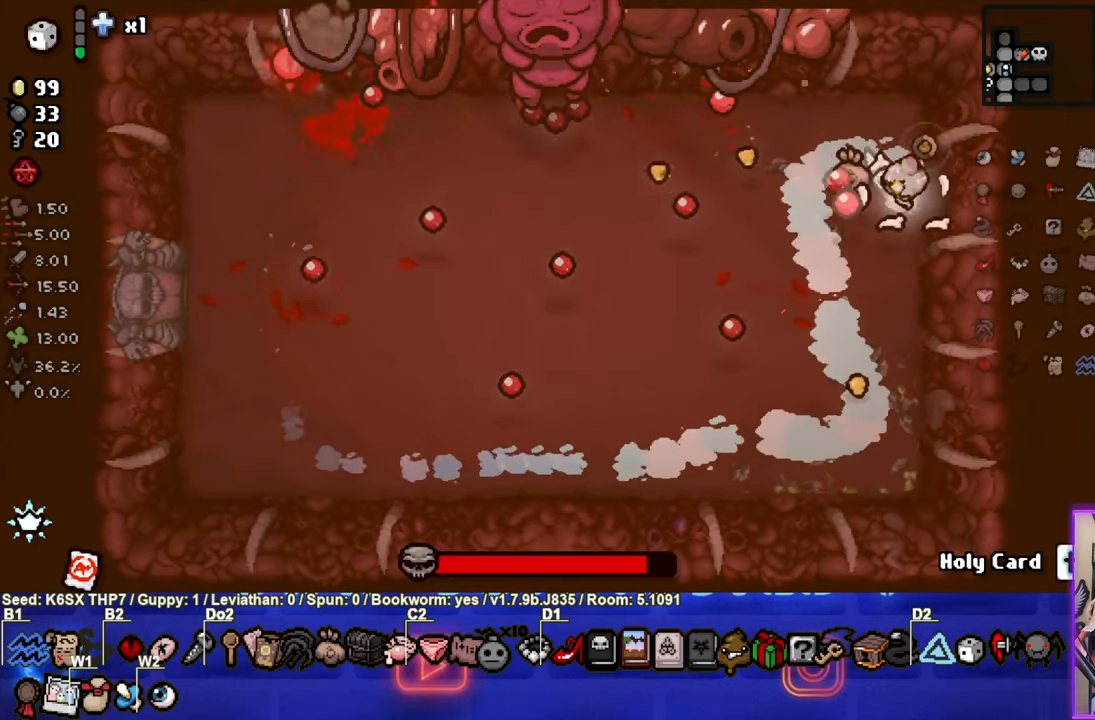
{"dt_ms": 500, "buttons": ["SQUARE"], "left_stick": "down-right", "events": [[83, "SQUARE", "up"], [117, "left_stick", "left"], [167, "SQUARE", "down"], [417, "left_stick", "down-right"]]}
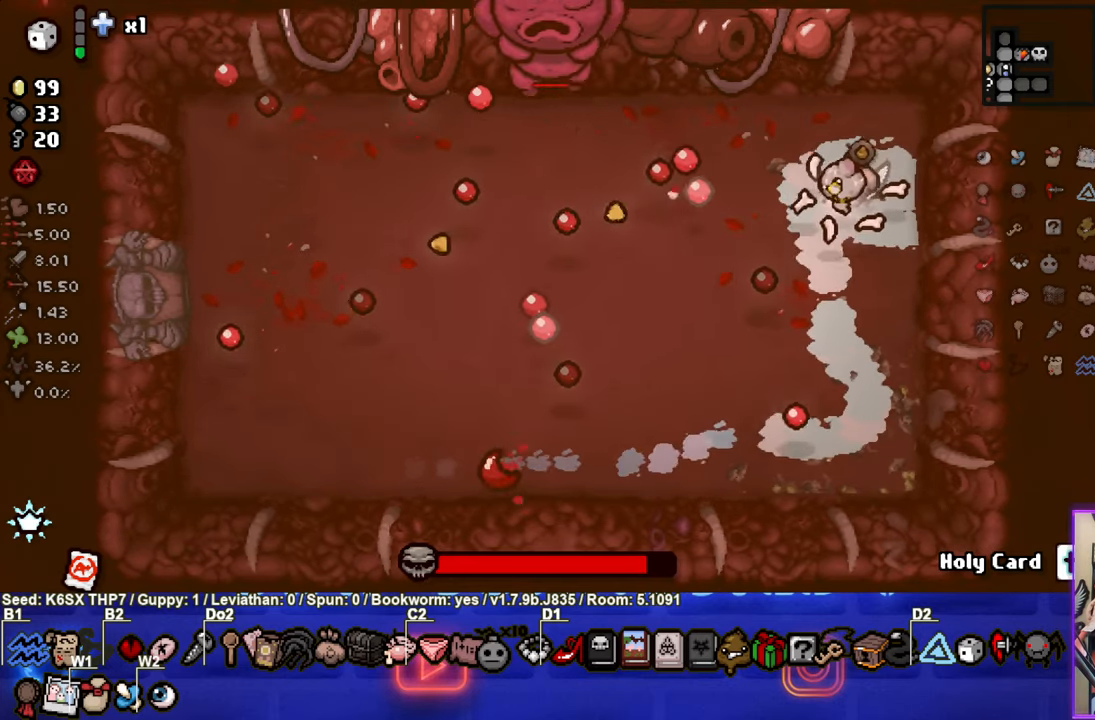
{"dt_ms": 500, "buttons": ["SQUARE"], "left_stick": "right", "events": [[117, "left_stick", "center"], [317, "left_stick", "right"], [367, "left_stick", "center"], [450, "left_stick", "right"]]}
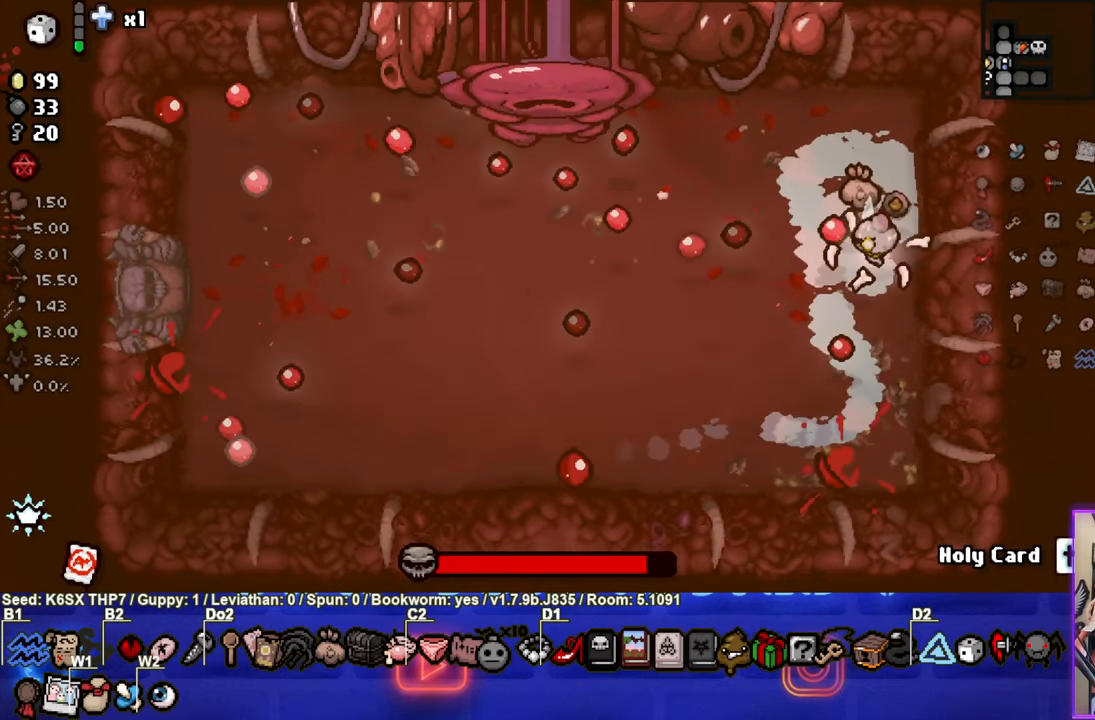
{"dt_ms": 500, "buttons": ["SQUARE"], "left_stick": "up-left", "events": [[83, "left_stick", "up-right"], [383, "left_stick", "up-left"]]}
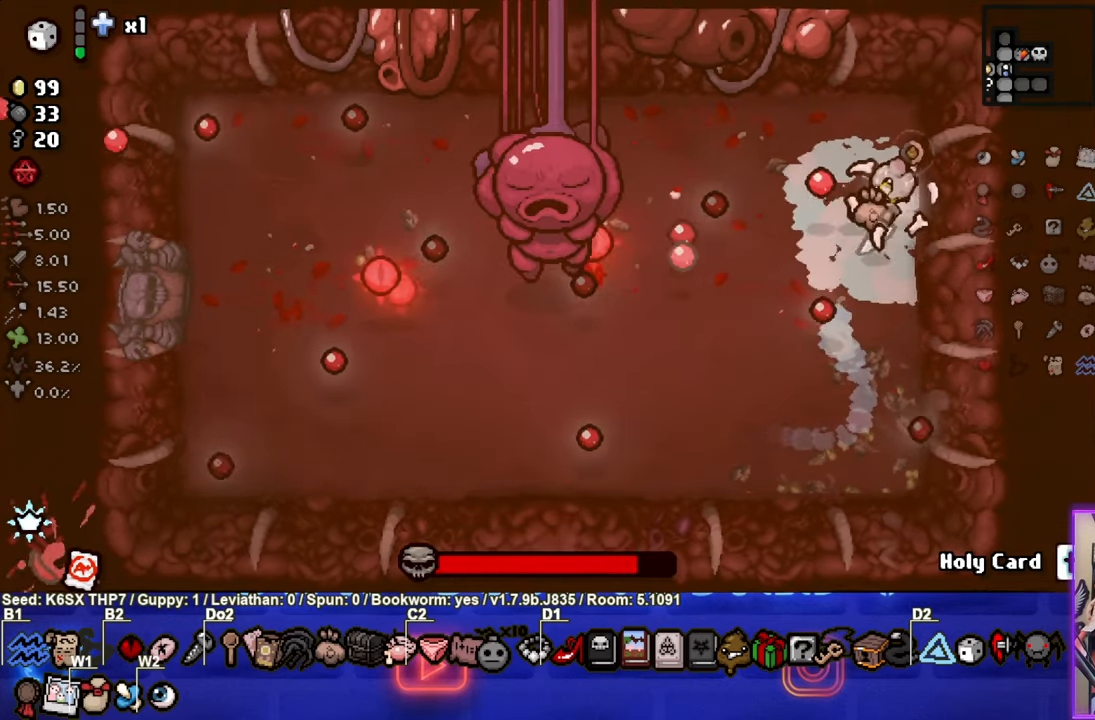
{"dt_ms": 500, "buttons": ["SQUARE"], "left_stick": "right", "events": [[117, "left_stick", "left"], [317, "left_stick", "down-left"], [500, "left_stick", "right"]]}
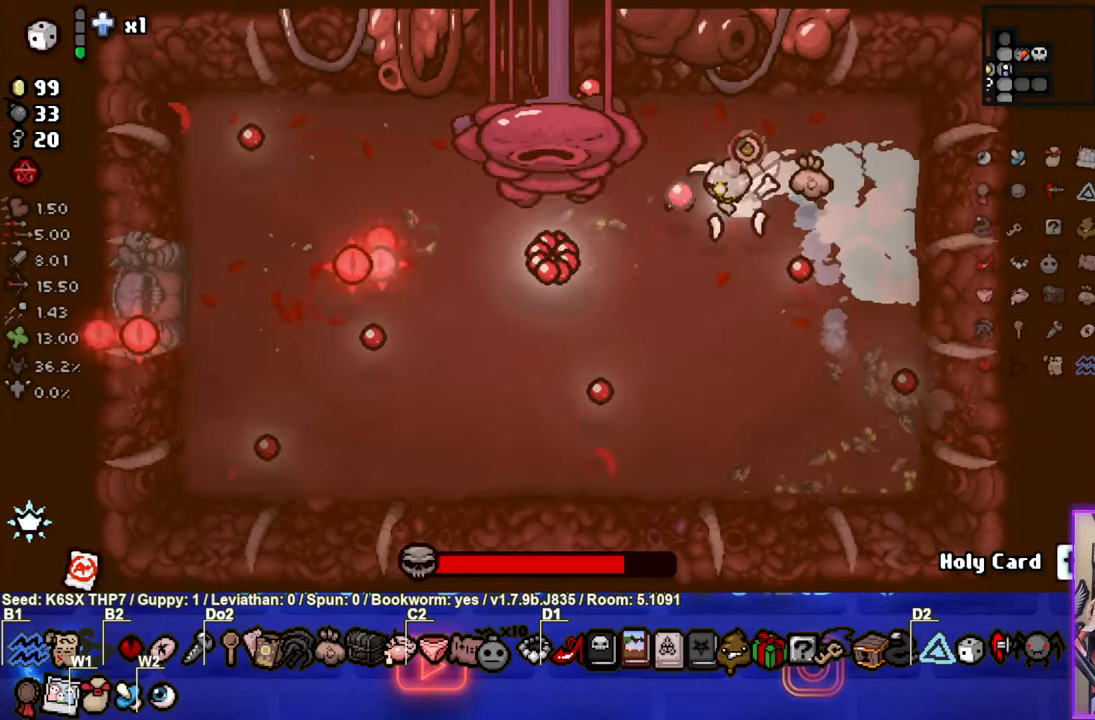
{"dt_ms": 500, "buttons": ["SQUARE"], "left_stick": "right", "events": [[367, "left_stick", "center"], [467, "left_stick", "right"]]}
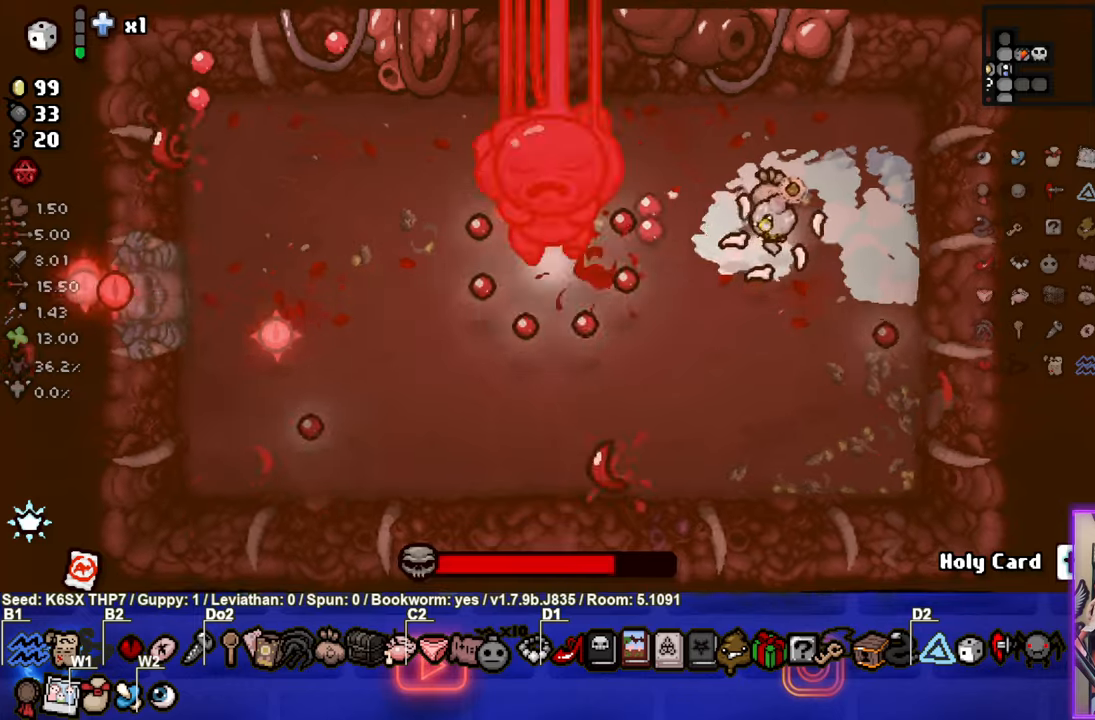
{"dt_ms": 500, "buttons": ["SQUARE"], "left_stick": "center", "events": [[50, "left_stick", "center"]]}
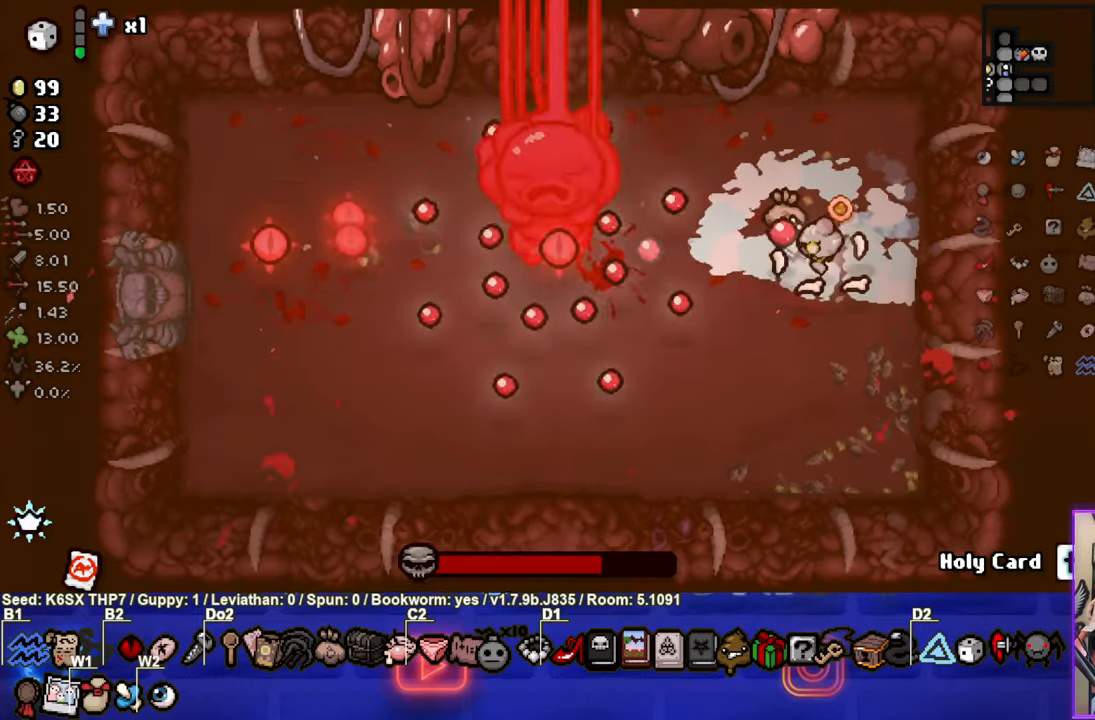
{"dt_ms": 500, "buttons": ["SQUARE"], "left_stick": "center", "events": [[234, "left_stick", "right"], [350, "left_stick", "center"]]}
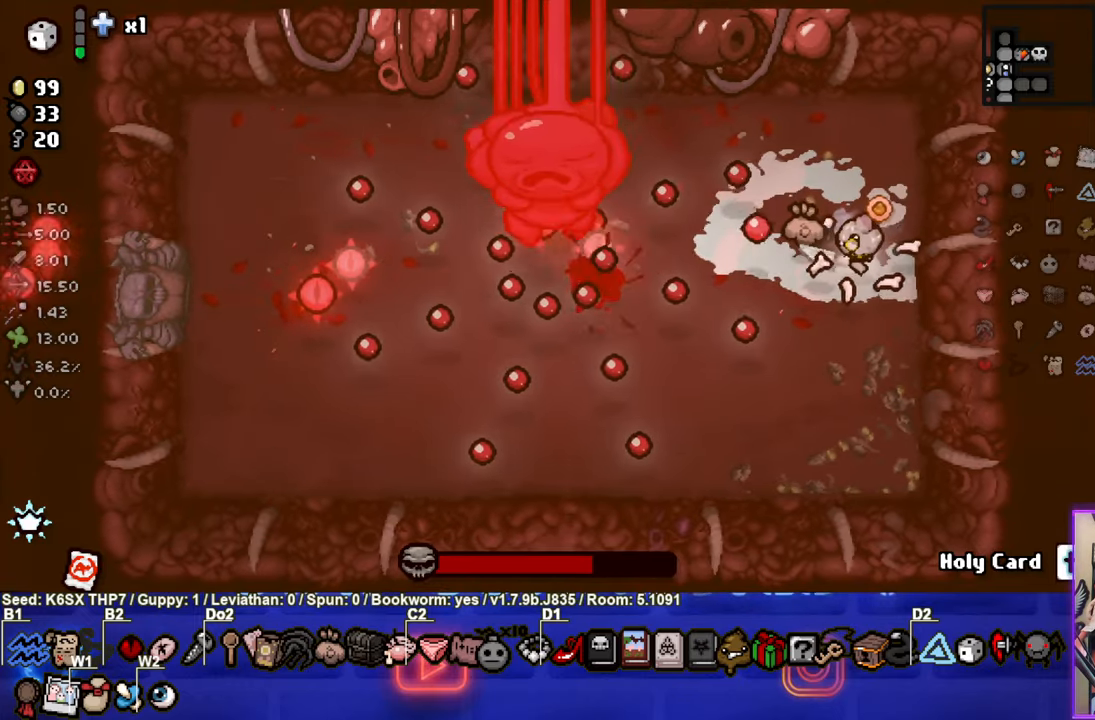
{"dt_ms": 500, "buttons": ["SQUARE"], "left_stick": "center", "events": []}
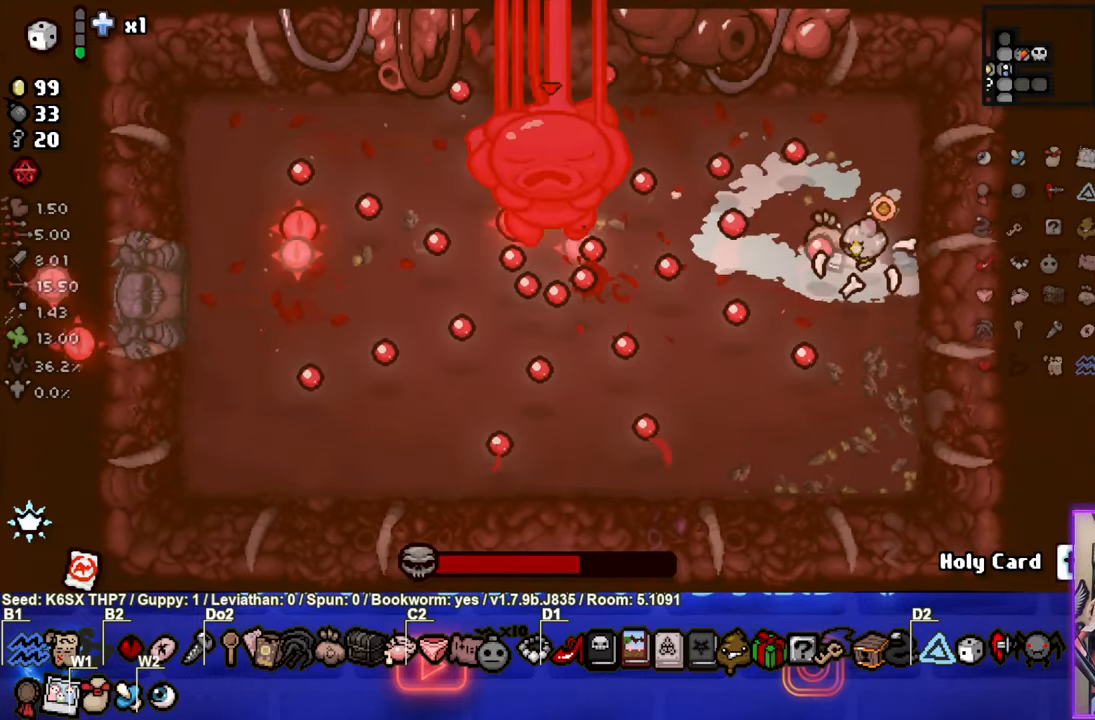
{"dt_ms": 500, "buttons": ["SQUARE"], "left_stick": "center", "events": [[167, "left_stick", "right"], [250, "left_stick", "center"]]}
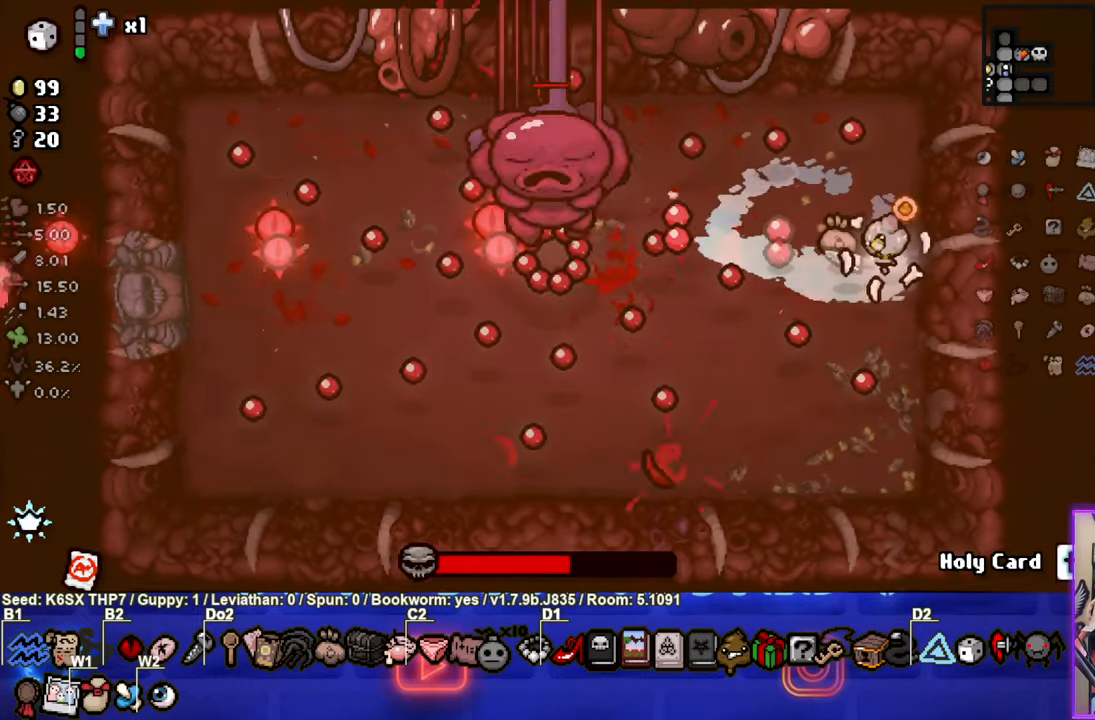
{"dt_ms": 500, "buttons": ["SQUARE"], "left_stick": "center", "events": []}
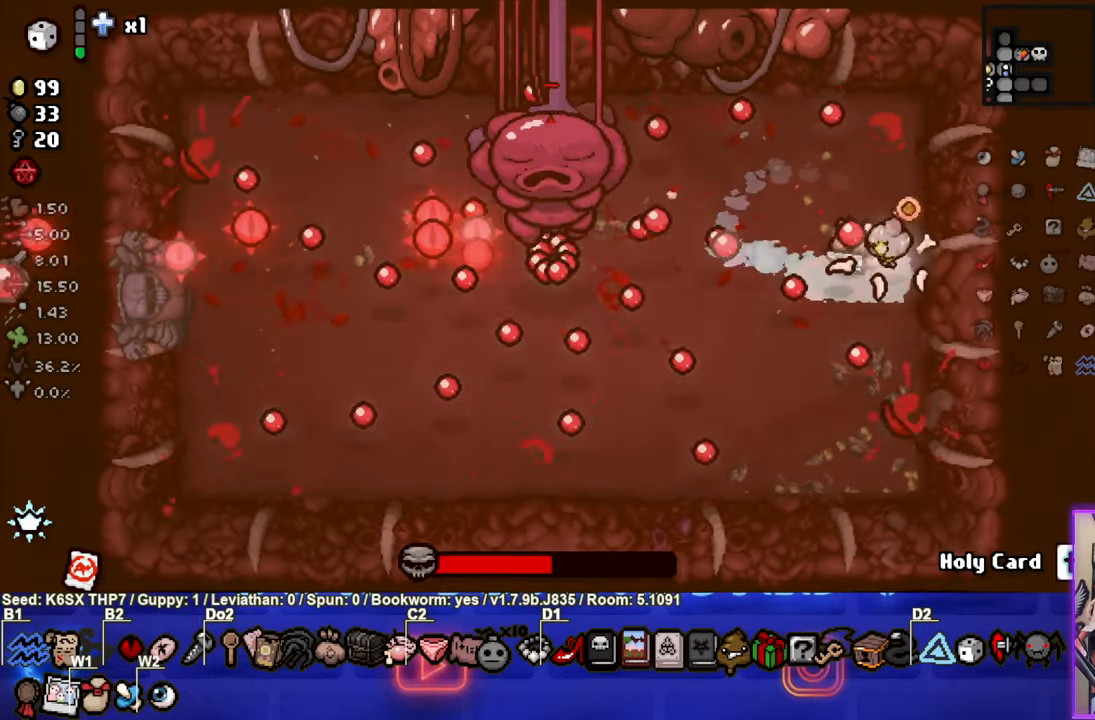
{"dt_ms": 500, "buttons": ["SQUARE"], "left_stick": "up-left", "events": [[167, "left_stick", "right"], [284, "left_stick", "center"], [450, "left_stick", "up-left"]]}
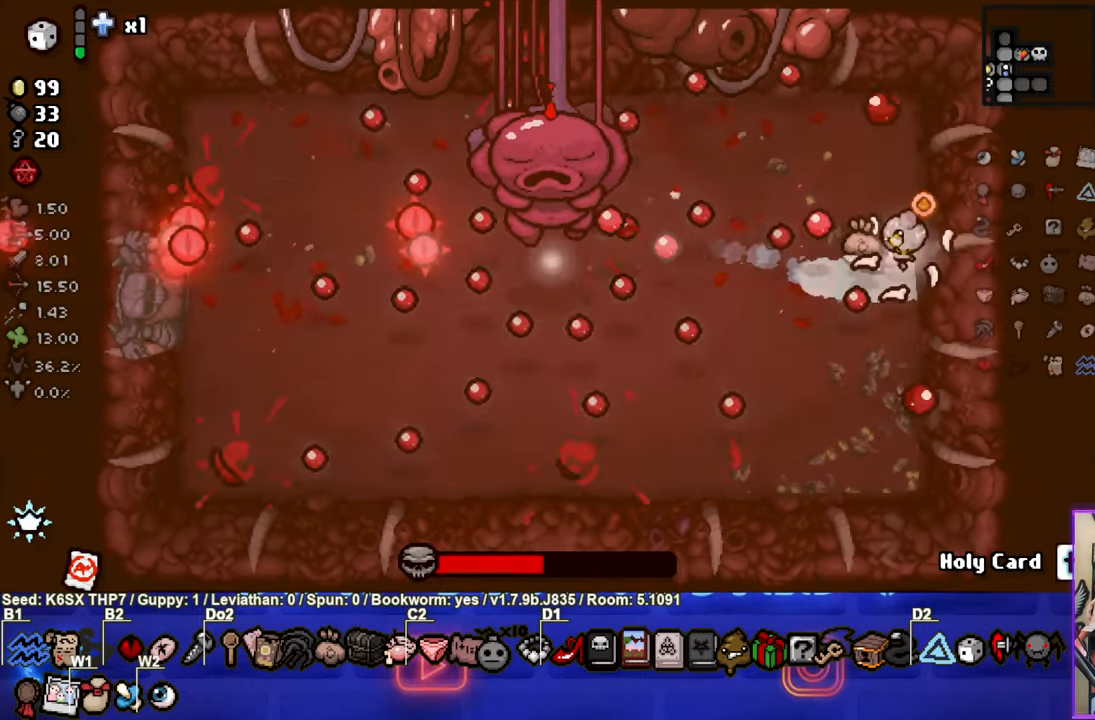
{"dt_ms": 1000, "buttons": ["SQUARE"], "left_stick": "down"}
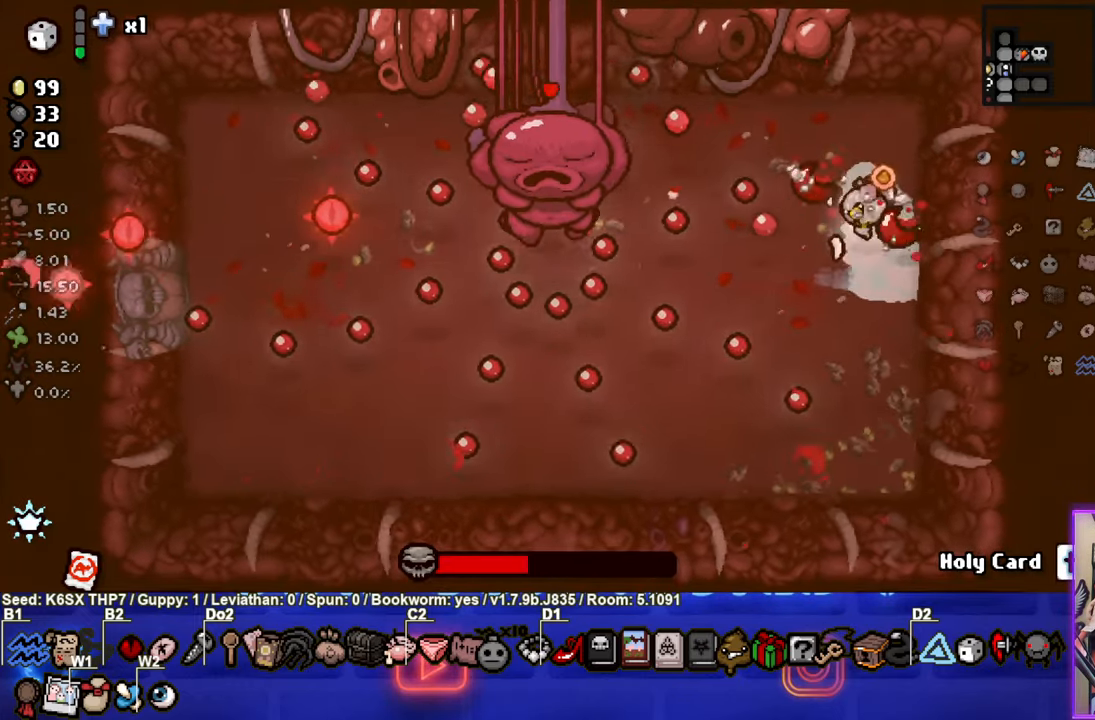
{"dt_ms": 500, "buttons": ["SQUARE"], "left_stick": "down", "events": []}
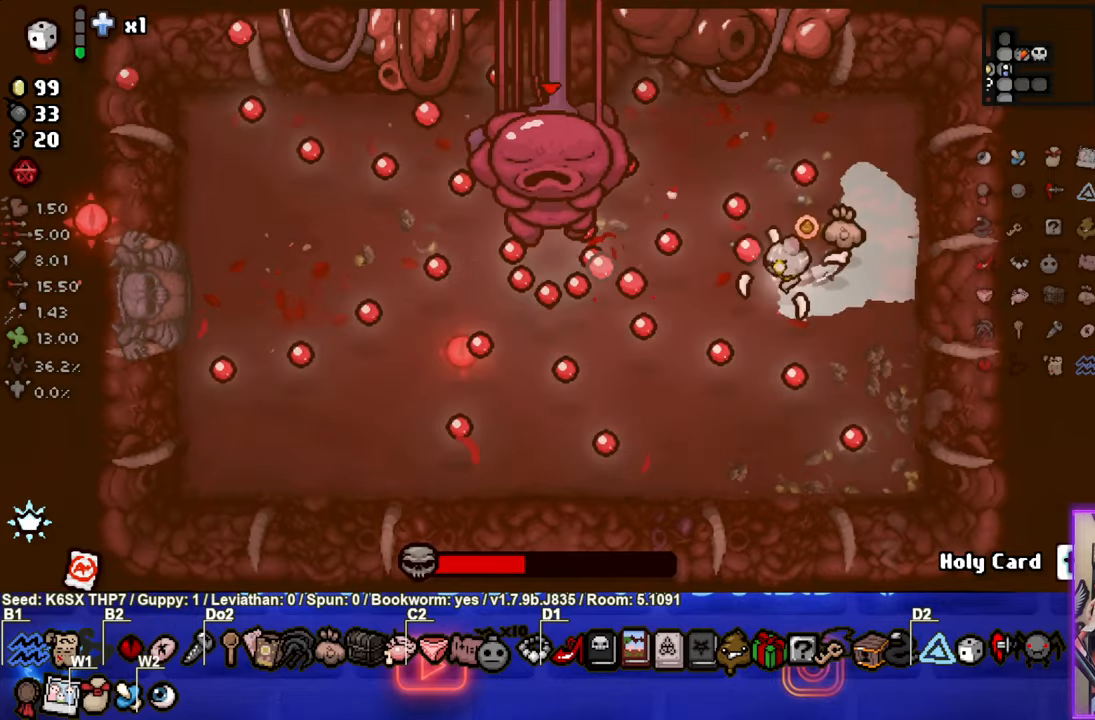
{"dt_ms": 500, "buttons": ["SQUARE"], "left_stick": "right", "events": [[133, "left_stick", "right"]]}
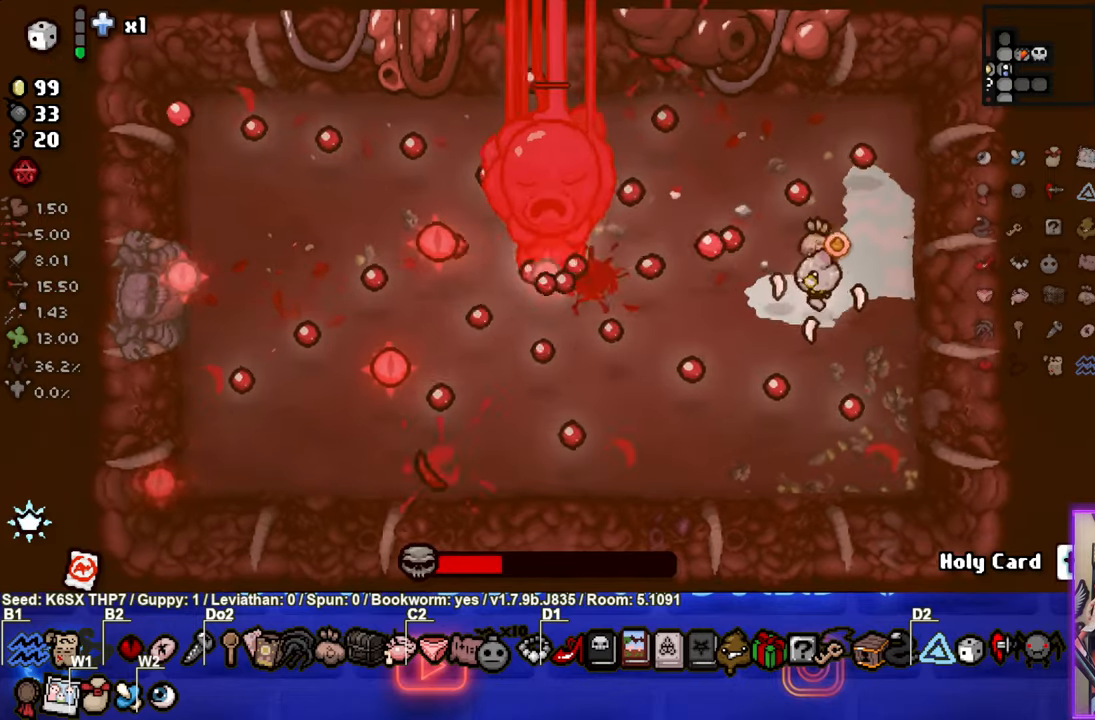
{"dt_ms": 500, "buttons": ["SQUARE"], "left_stick": "center", "events": [[216, "left_stick", "center"]]}
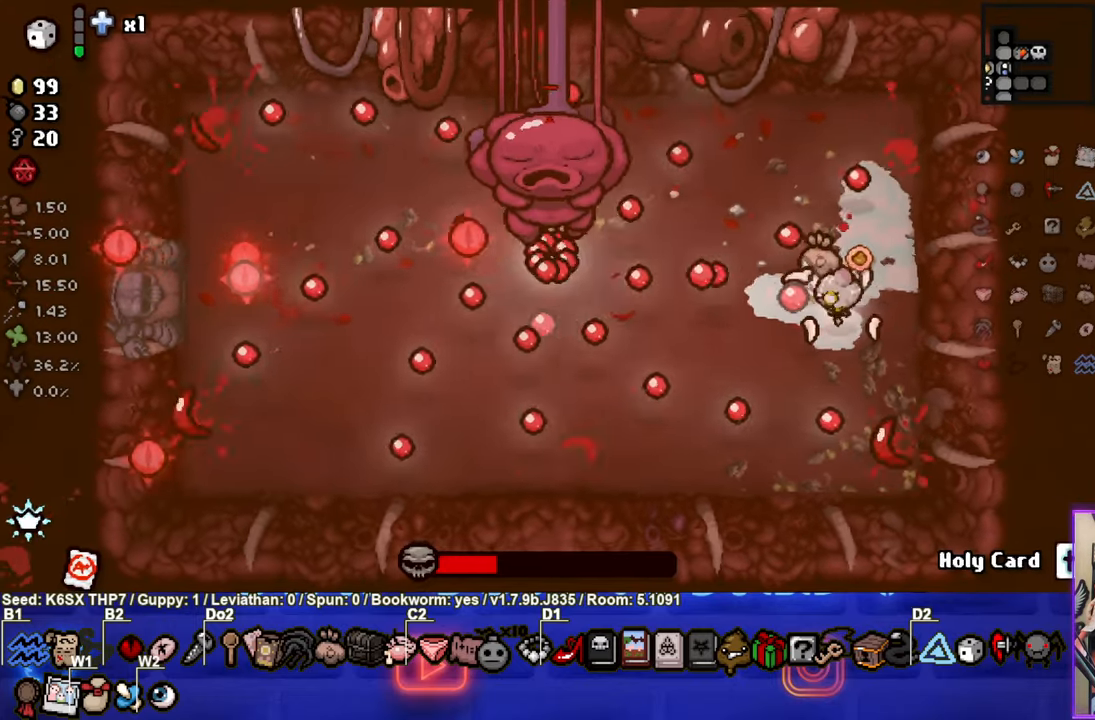
{"dt_ms": 500, "buttons": ["SQUARE"], "left_stick": "center", "events": []}
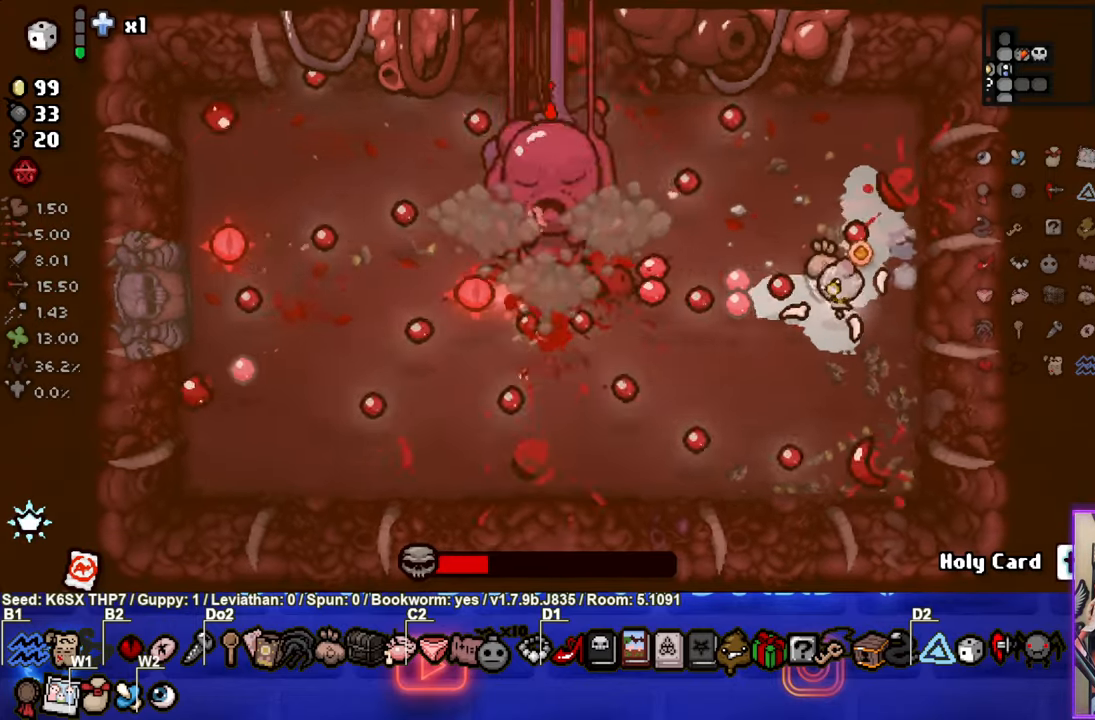
{"dt_ms": 500, "buttons": ["SQUARE"], "left_stick": "center", "events": []}
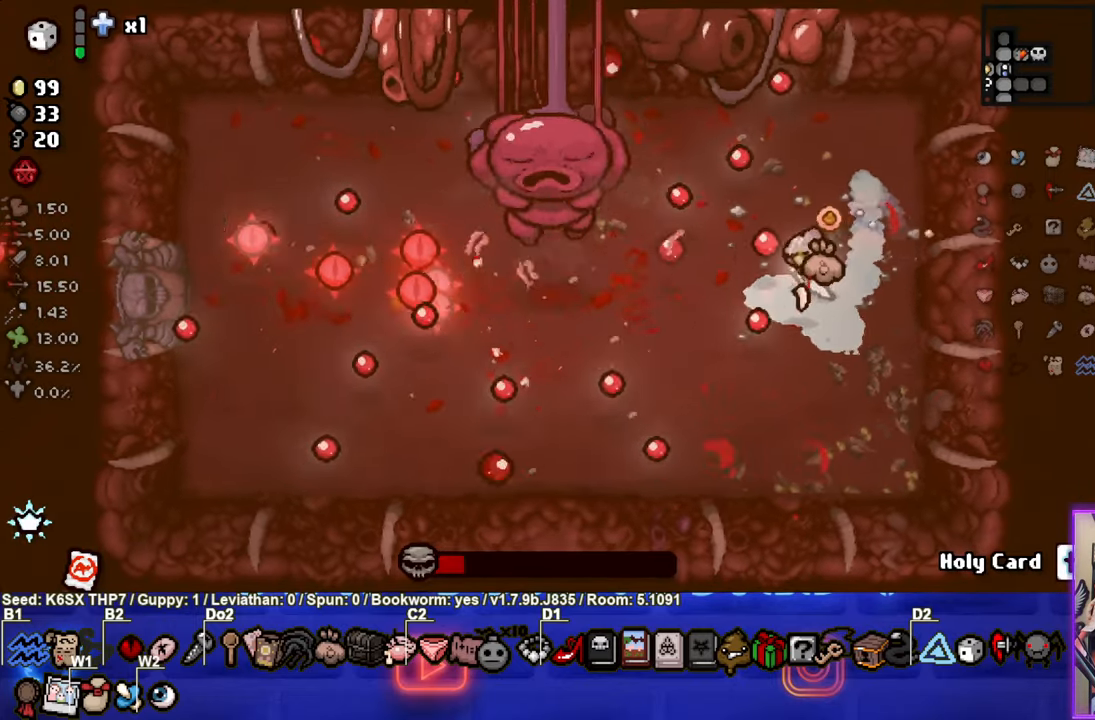
{"dt_ms": 500, "buttons": ["SQUARE"], "left_stick": "center", "events": []}
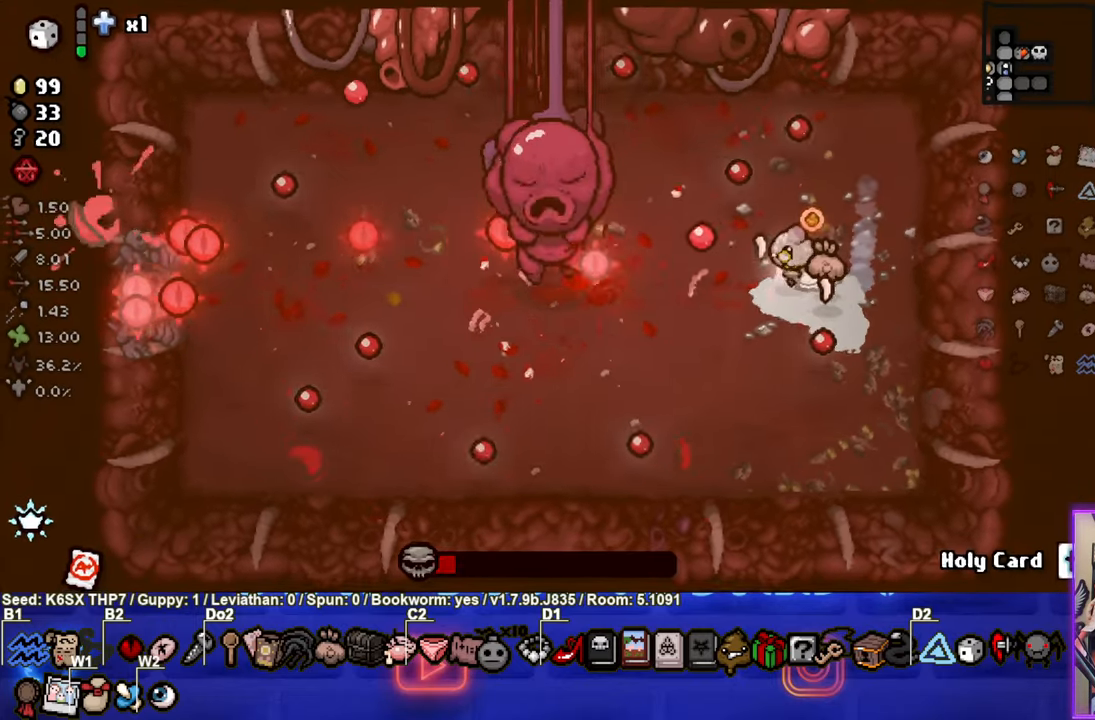
{"dt_ms": 500, "buttons": ["SQUARE"], "left_stick": "center", "events": [[33, "left_stick", "right"], [133, "left_stick", "center"]]}
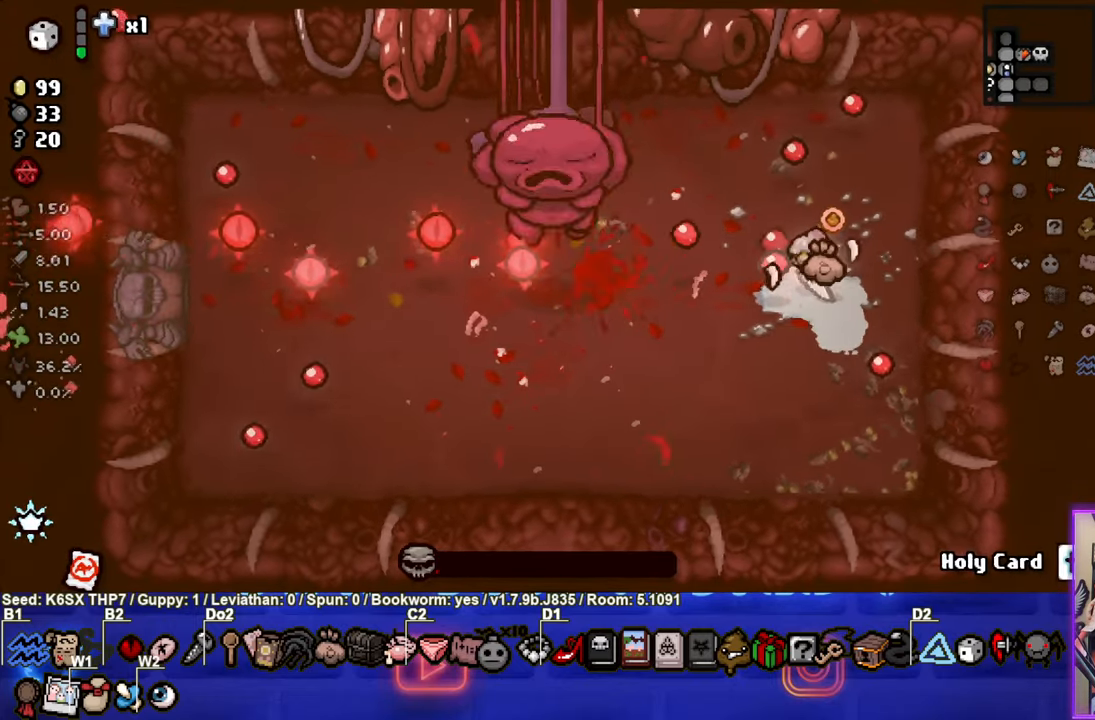
{"dt_ms": 500, "buttons": ["SQUARE"], "left_stick": "center", "events": []}
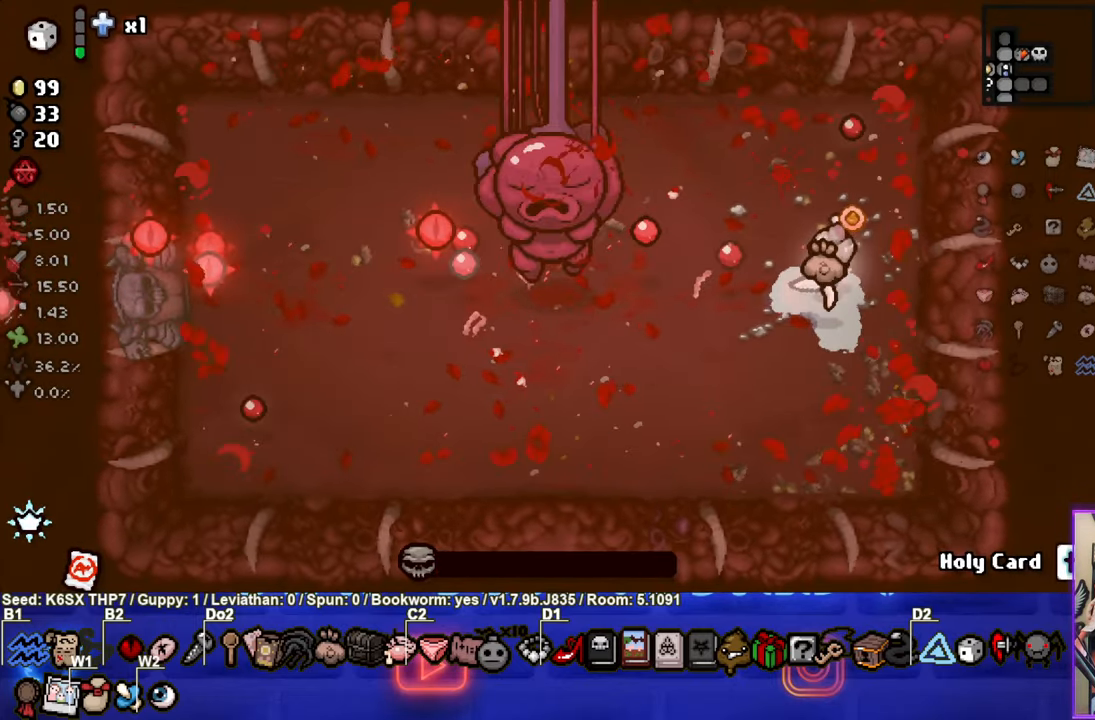
{"dt_ms": 500, "buttons": [], "left_stick": "center", "events": [[417, "SQUARE", "up"]]}
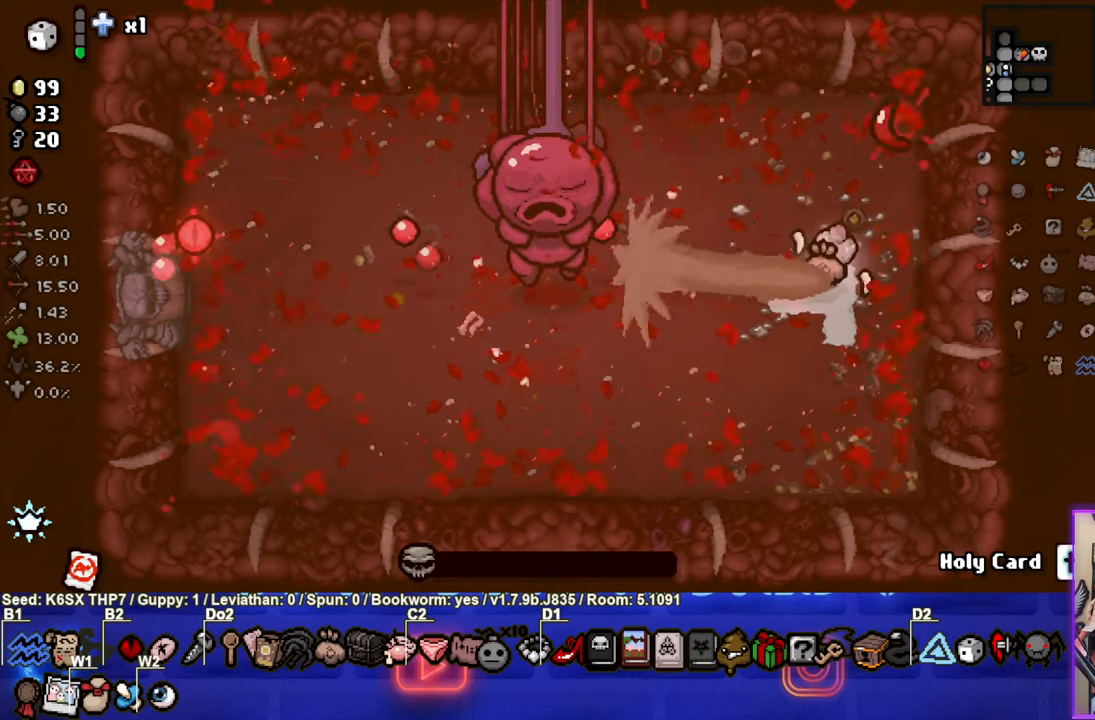
{"dt_ms": 500, "buttons": [], "left_stick": "center", "events": [[83, "SQUARE", "down"], [267, "SQUARE", "up"]]}
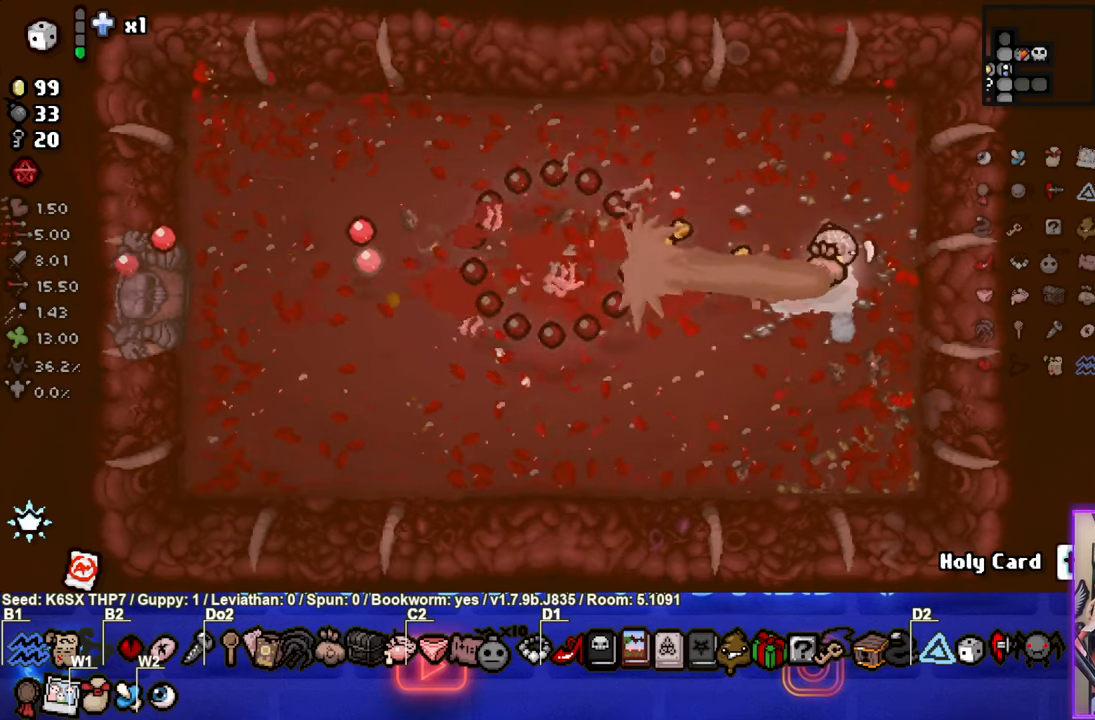
{"dt_ms": 500, "buttons": [], "left_stick": "center", "events": [[317, "left_stick", "up-right"], [450, "left_stick", "center"]]}
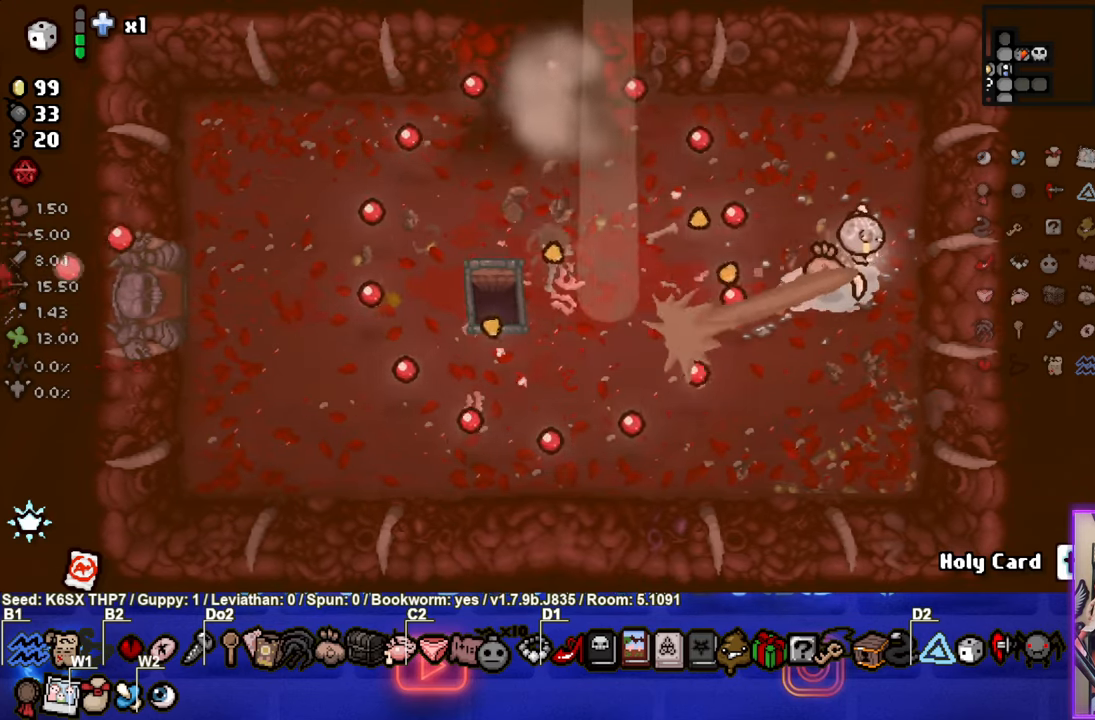
{"dt_ms": 500, "buttons": [], "left_stick": "left", "events": [[433, "left_stick", "left"]]}
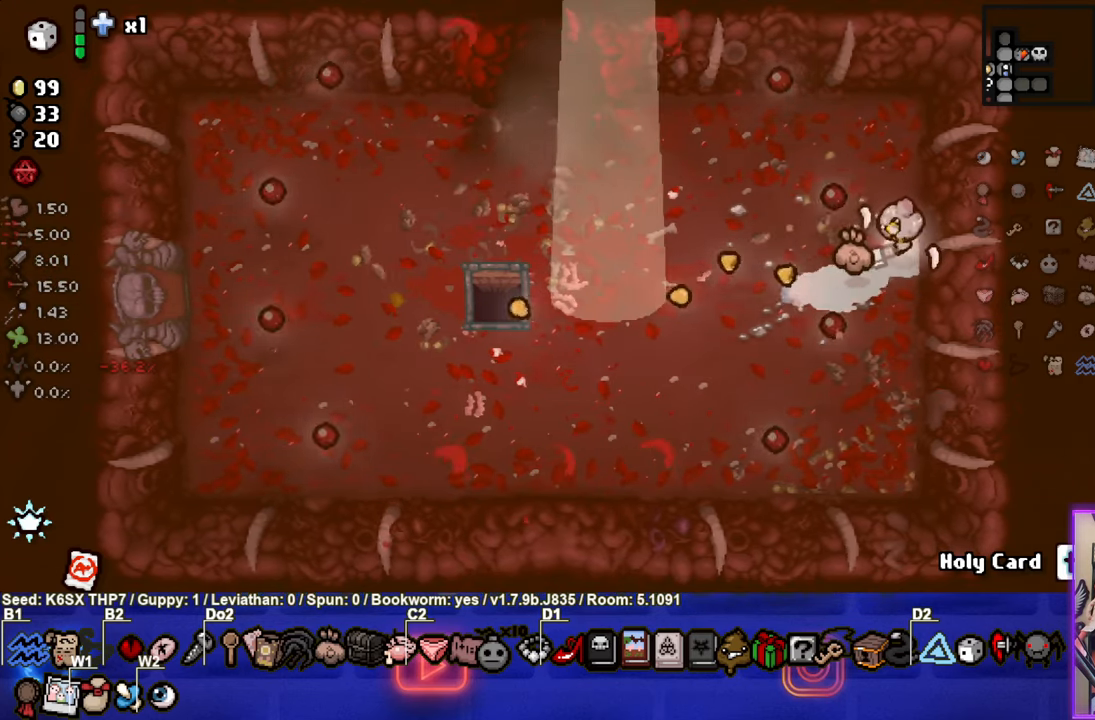
{"dt_ms": 500, "buttons": [], "left_stick": "left", "events": []}
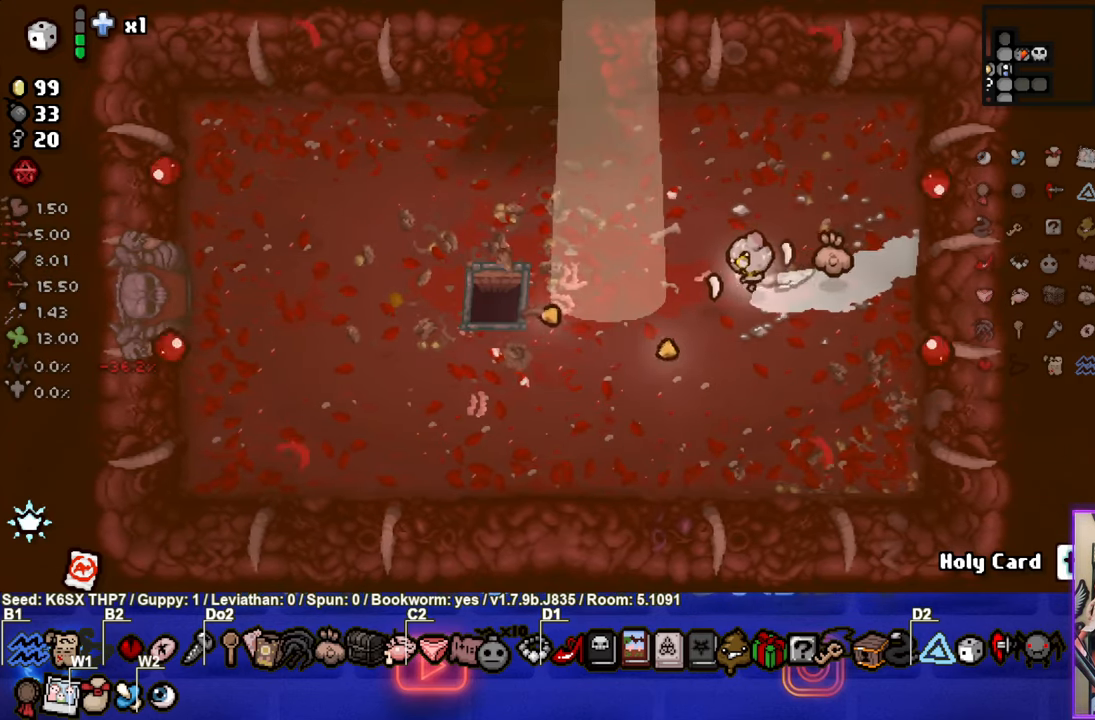
{"dt_ms": 500, "buttons": [], "left_stick": "center", "events": [[433, "left_stick", "center"]]}